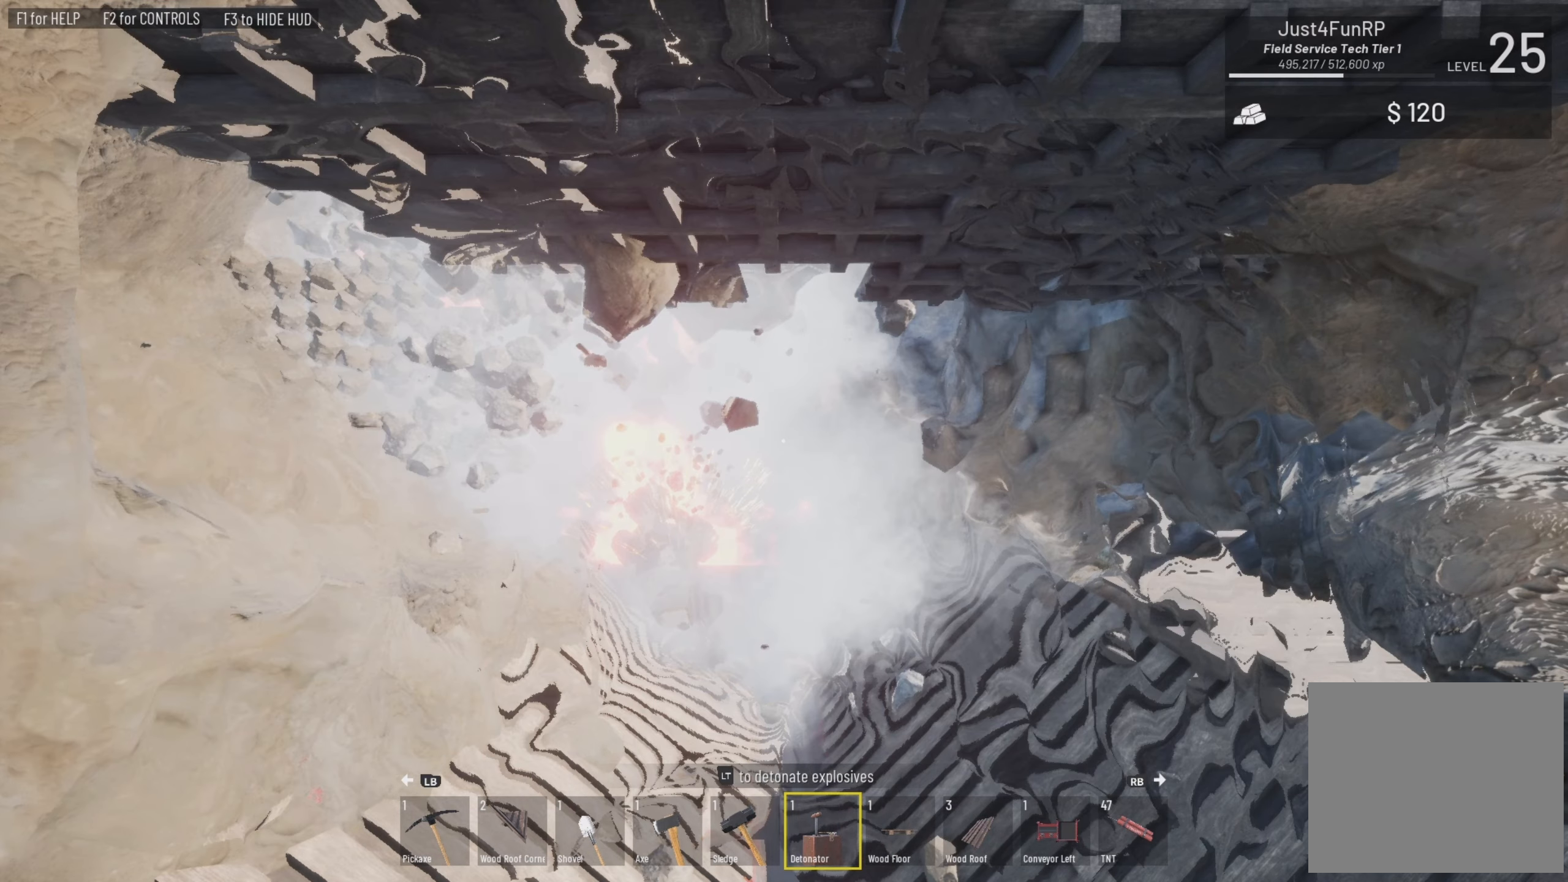
Gameplay with a controller (PlayStation layout); each line is a JSON object with the inputs held at the frame after it. "events" lists button and stick changes between this image and that frame as [ms after this image, input, new state], when the widget could be followed in between.
{"buttons": [], "left_stick": "left", "right_stick": "center", "events": [[67, "left_stick", "left"], [134, "left_stick", "center"], [400, "left_stick", "left"]]}
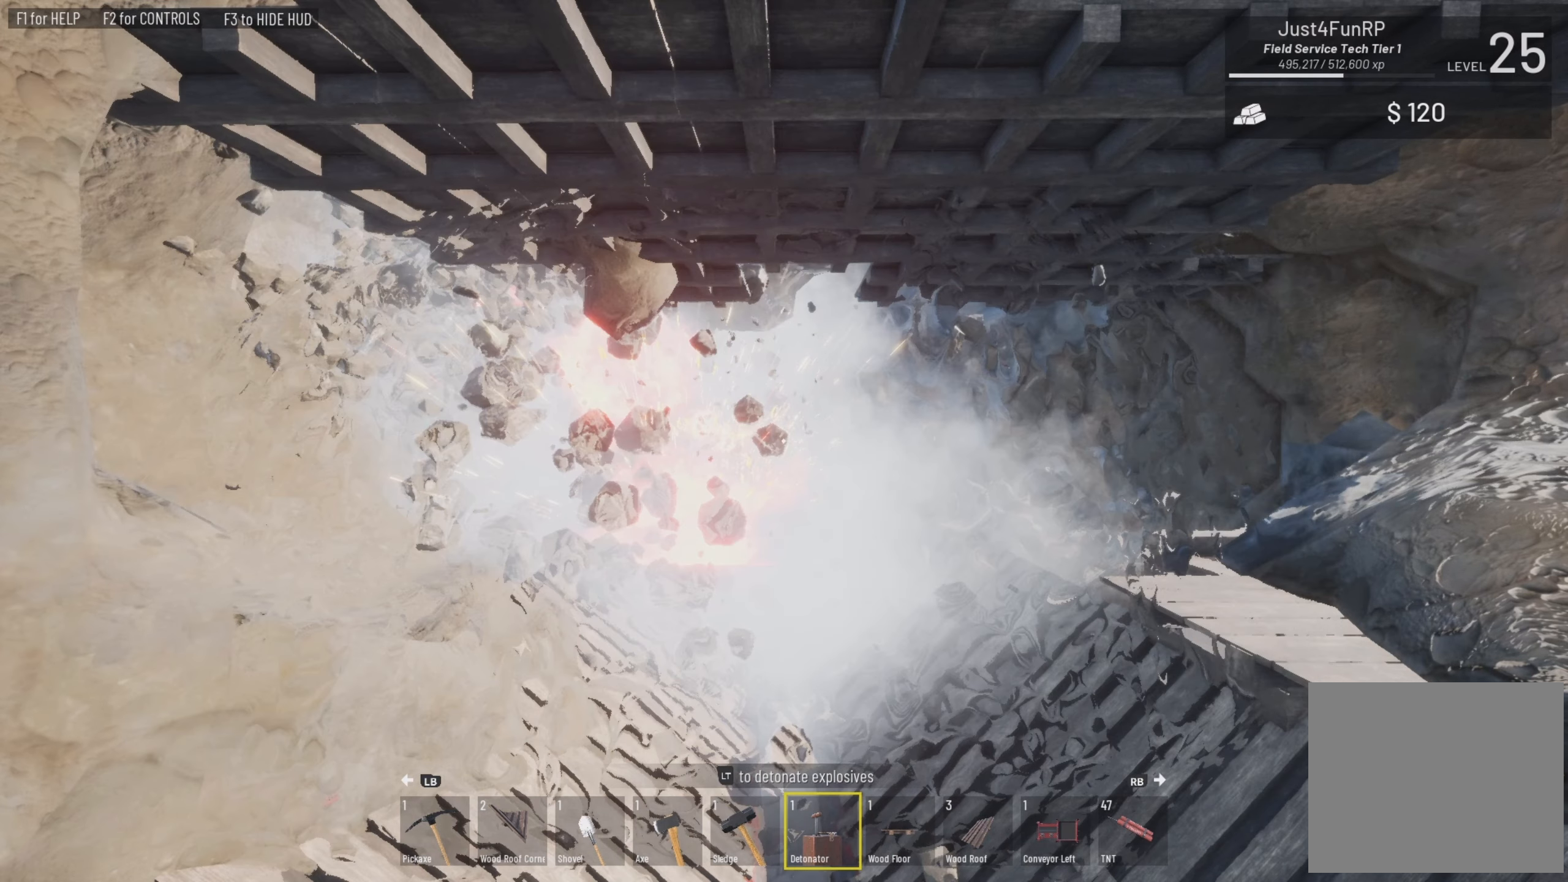
{"buttons": [], "left_stick": "center", "right_stick": "center", "events": [[67, "left_stick", "center"]]}
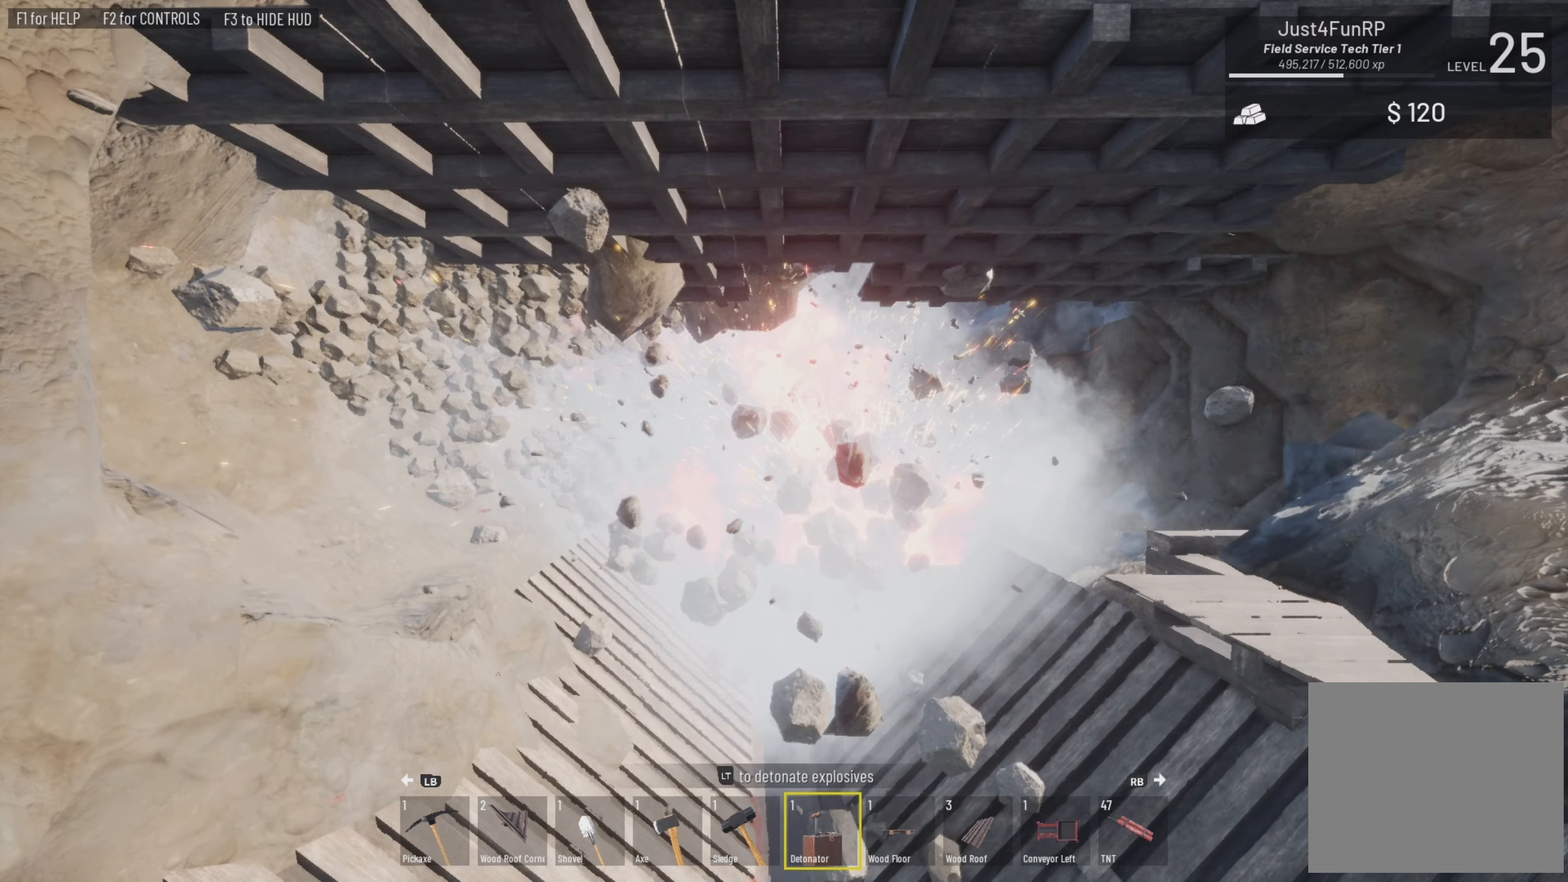
{"buttons": [], "left_stick": "left", "right_stick": "center", "events": [[234, "left_stick", "left"]]}
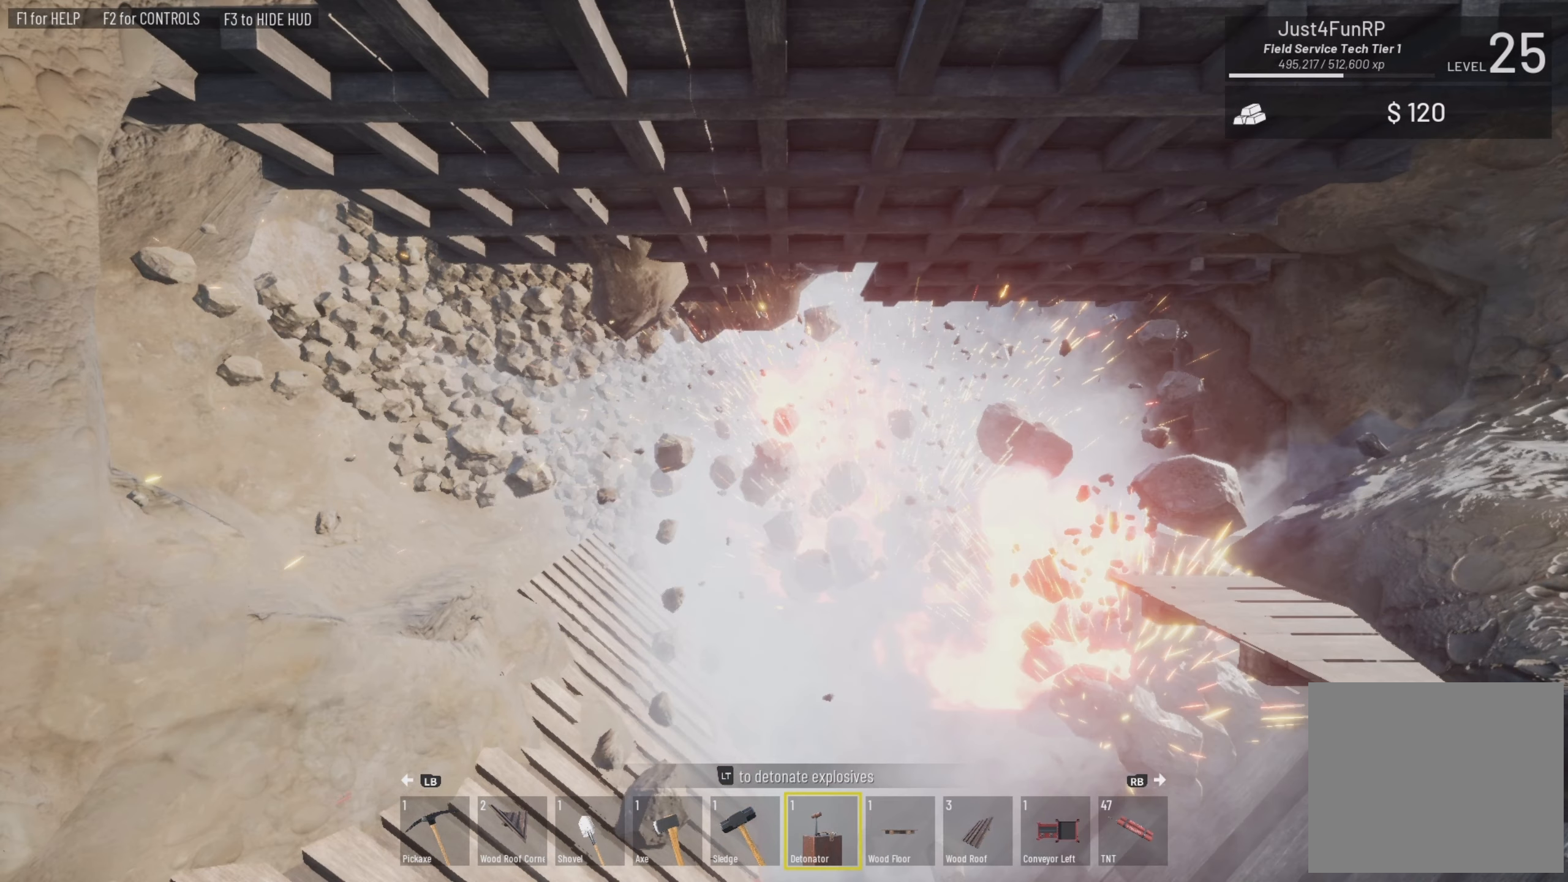
{"buttons": [], "left_stick": "center", "right_stick": "center", "events": [[134, "left_stick", "center"]]}